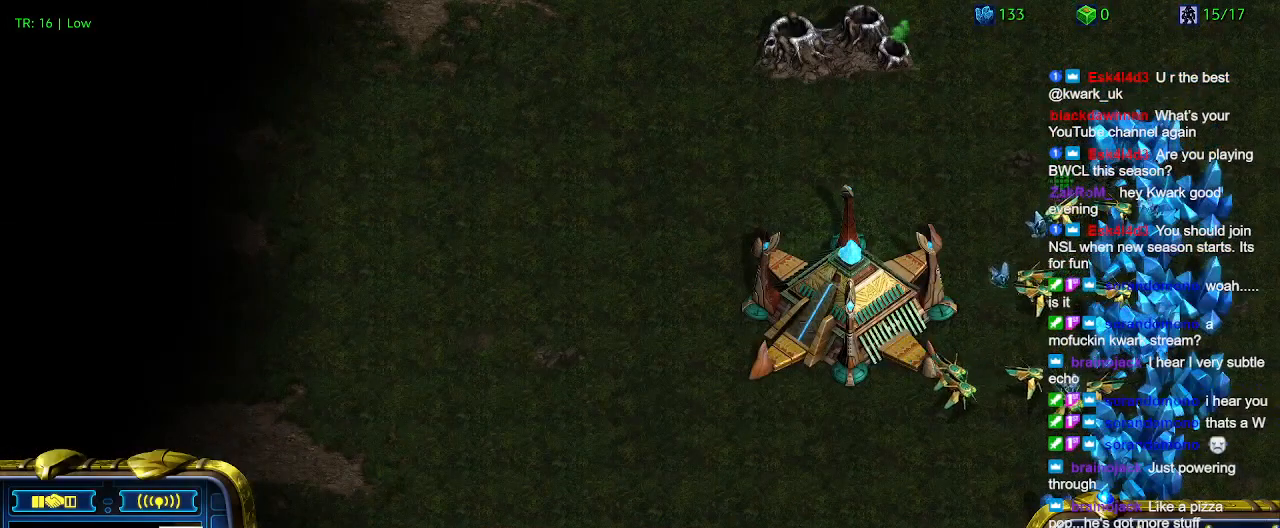
Gameplay with keyboard; each line is a JSON object with the keys held at the frame after it. "events" lists presses ("down") and releases ("up") of "1", "2", "3", "4", "5", "6", "a", "c", "ctrl", "d", "e", "f2", "f3", "q", "s", "t", "w", "x" and "z" between this image and that frame as [ms after this image, input, new state], when the widget could be followed in between. No other keys are recorded. Mouse input is not recorded.
{"keys": [], "events": [[234, "c", "down"], [267, "c", "up"]]}
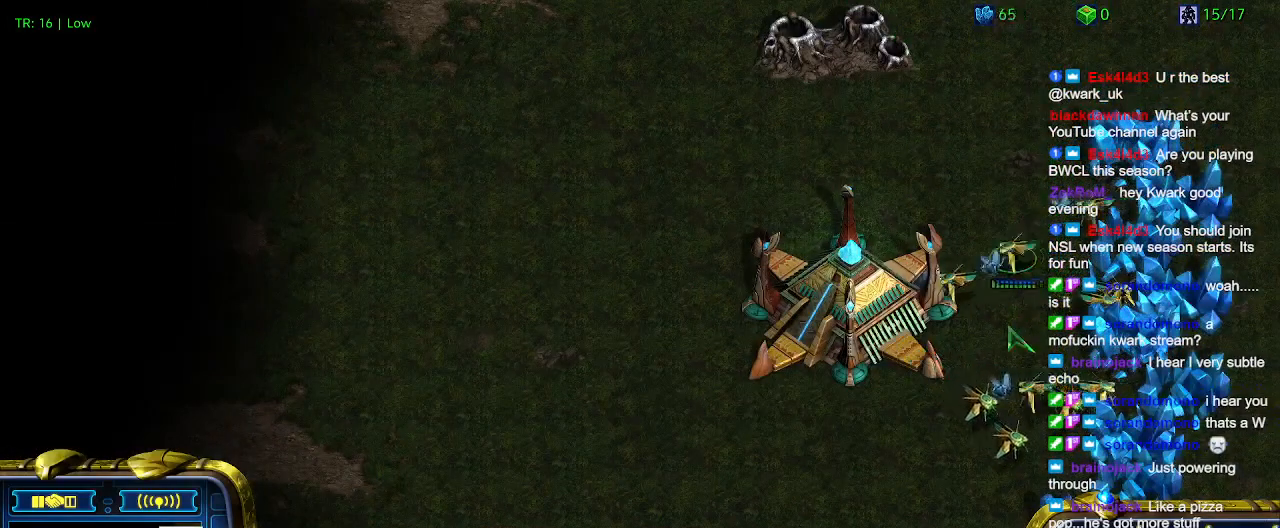
{"keys": [], "events": [[34, "5", "down"], [134, "5", "up"]]}
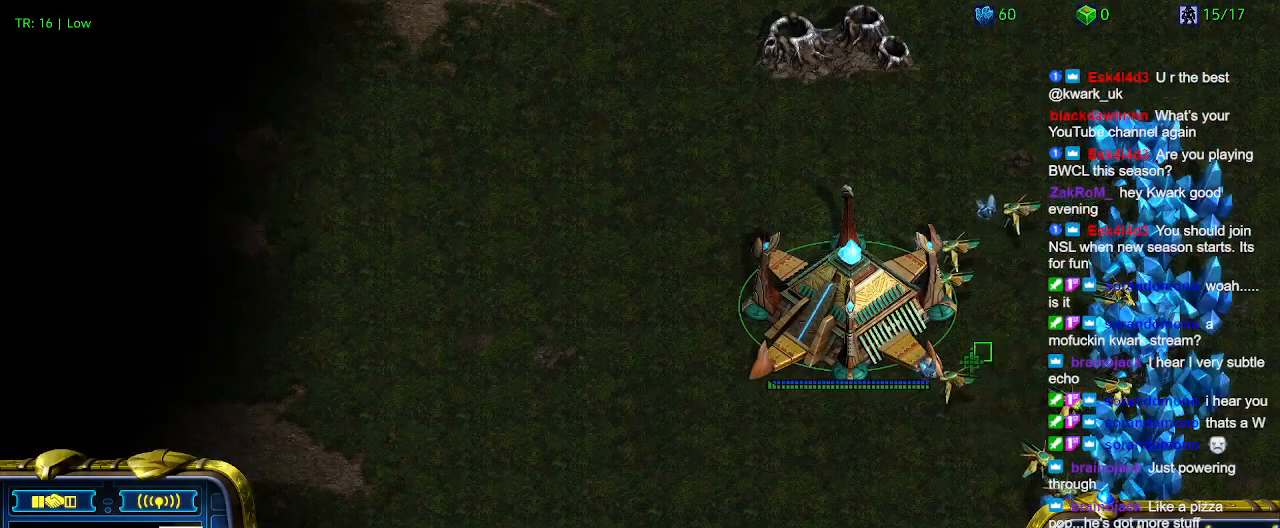
{"keys": [], "events": []}
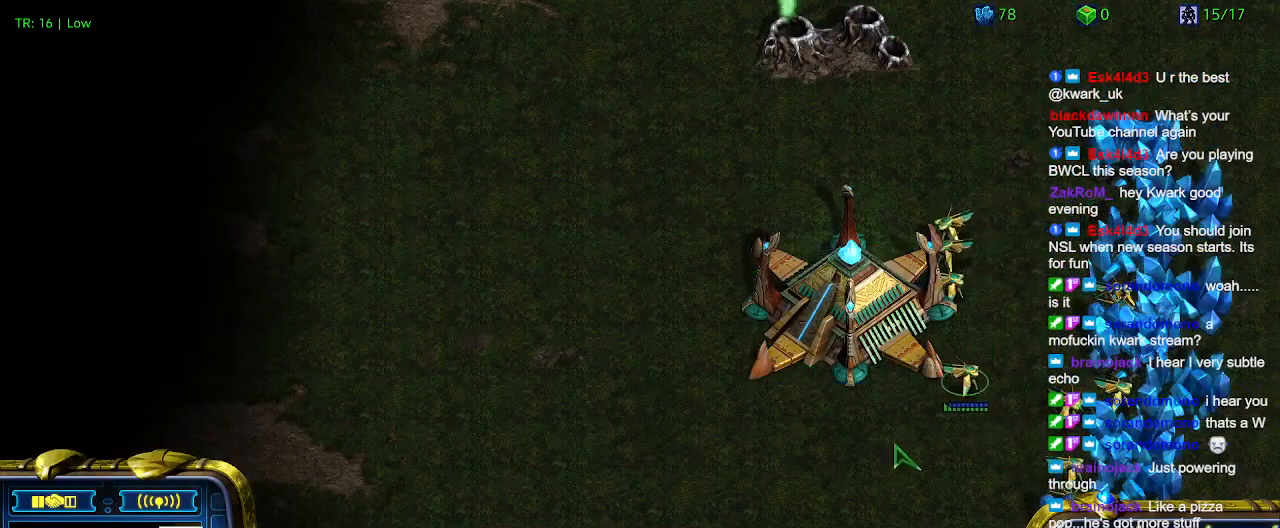
{"keys": [], "events": []}
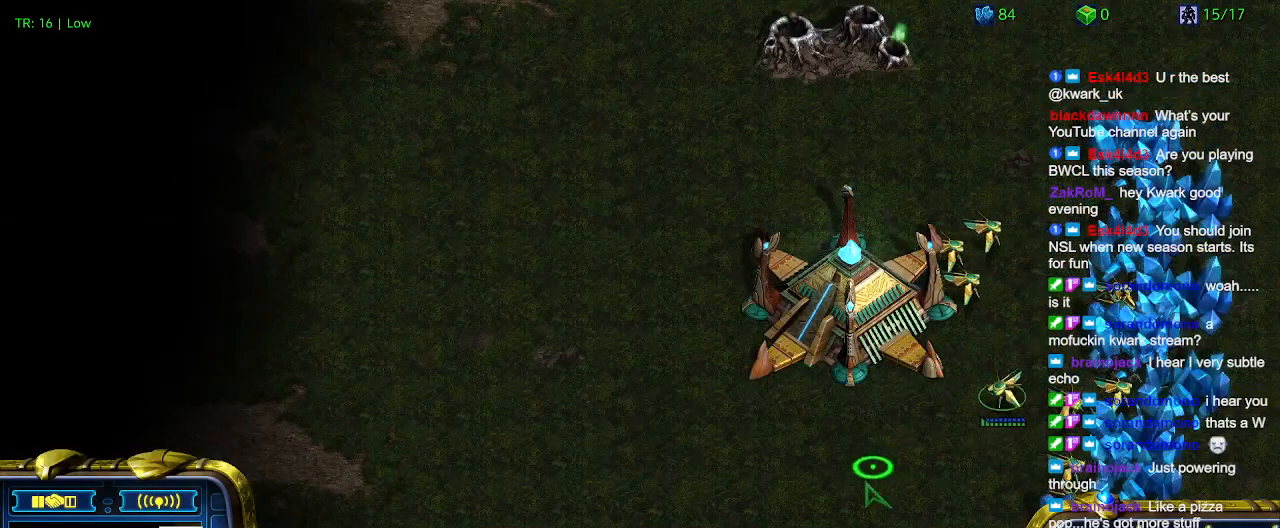
{"keys": [], "events": []}
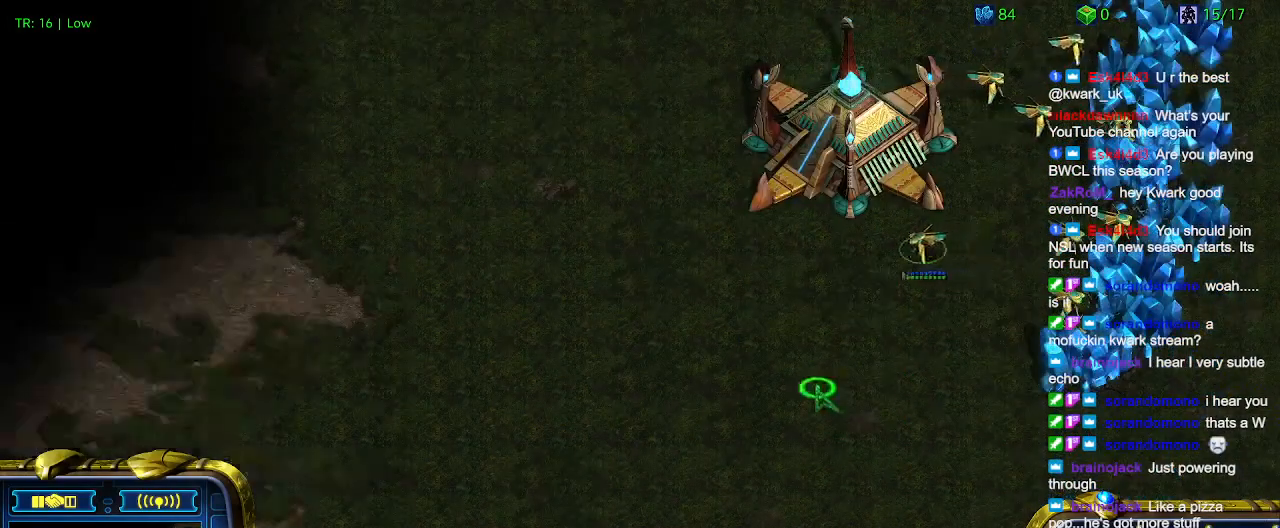
{"keys": [], "events": []}
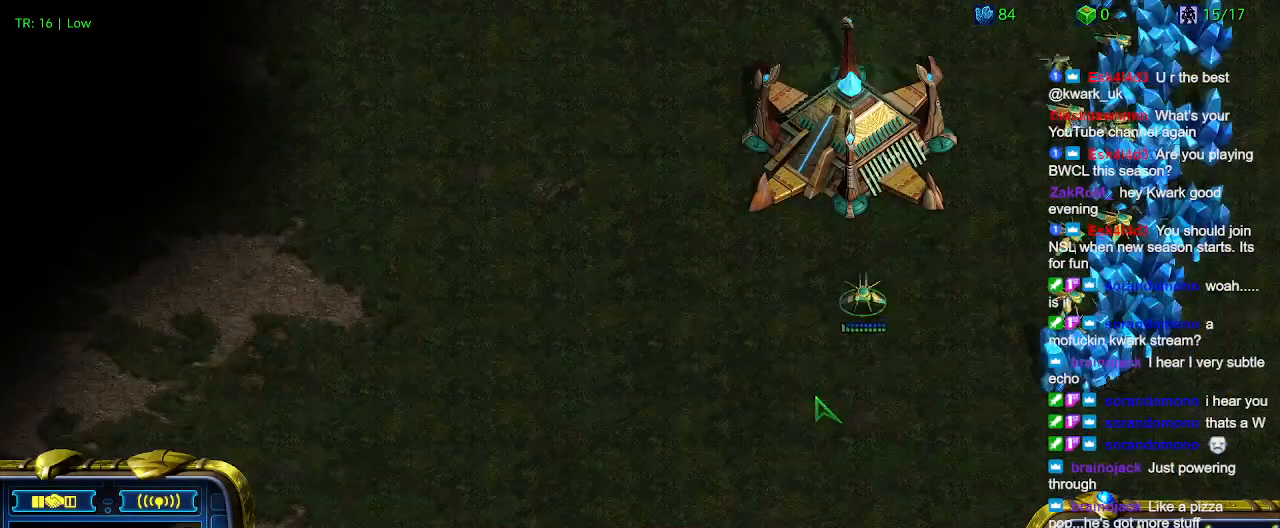
{"keys": ["q"], "events": [[500, "q", "down"]]}
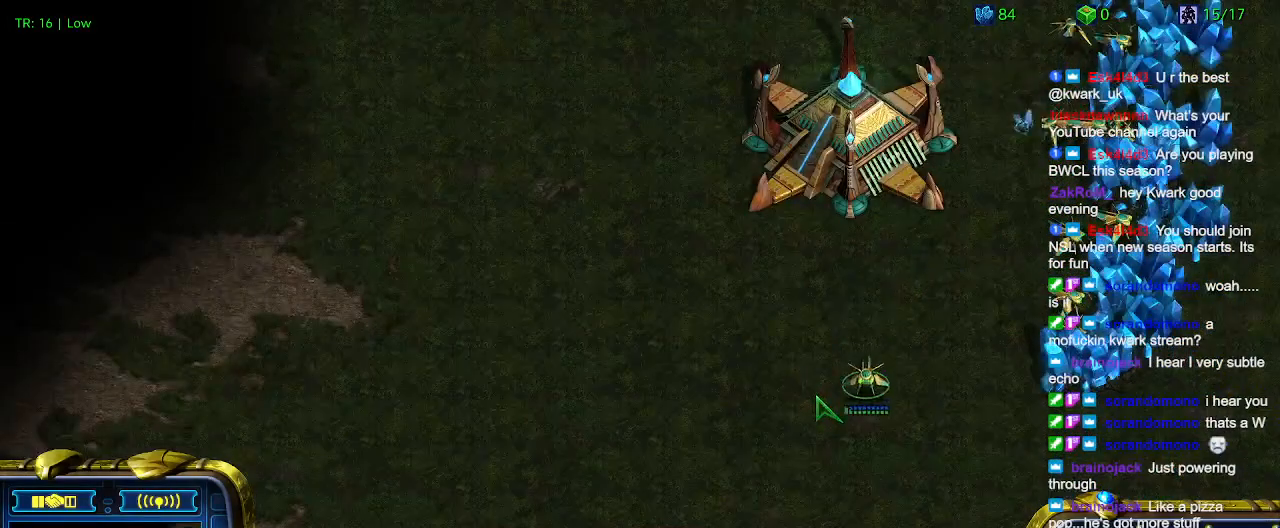
{"keys": [], "events": [[100, "q", "up"], [200, "q", "down"], [334, "q", "up"], [434, "q", "down"], [500, "q", "up"]]}
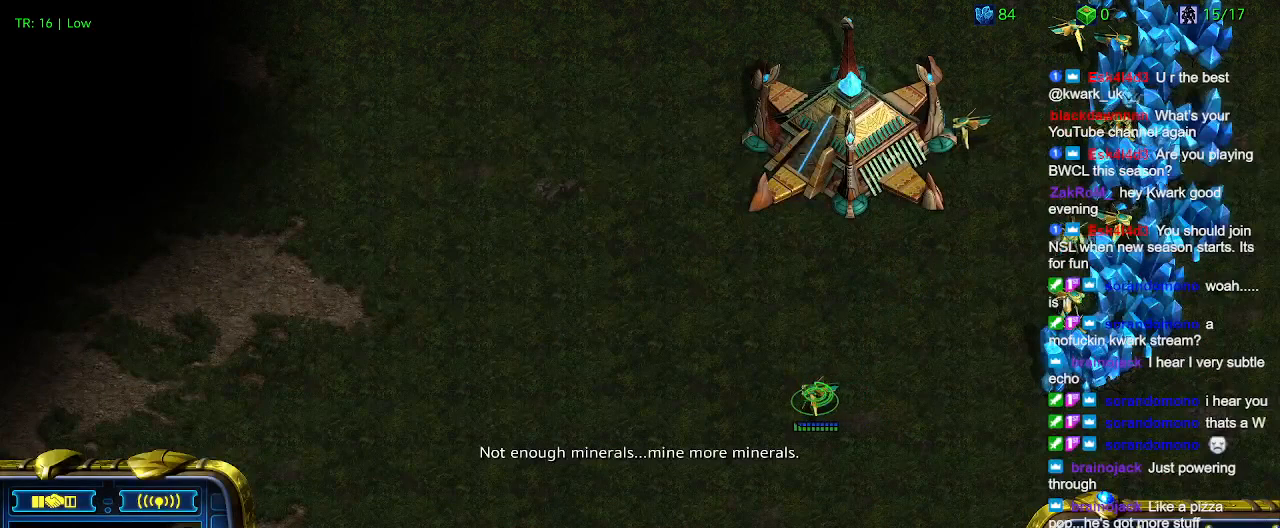
{"keys": [], "events": [[167, "q", "down"], [267, "q", "up"], [334, "q", "down"], [500, "q", "up"]]}
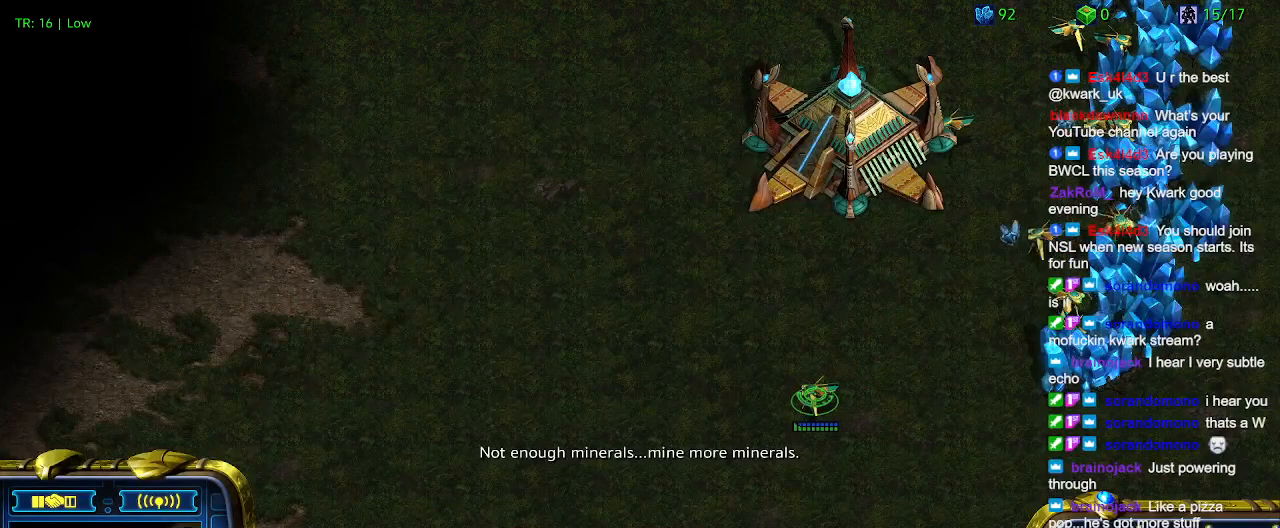
{"keys": ["q"], "events": [[67, "q", "down"], [167, "q", "up"], [267, "q", "down"], [367, "q", "up"], [467, "q", "down"]]}
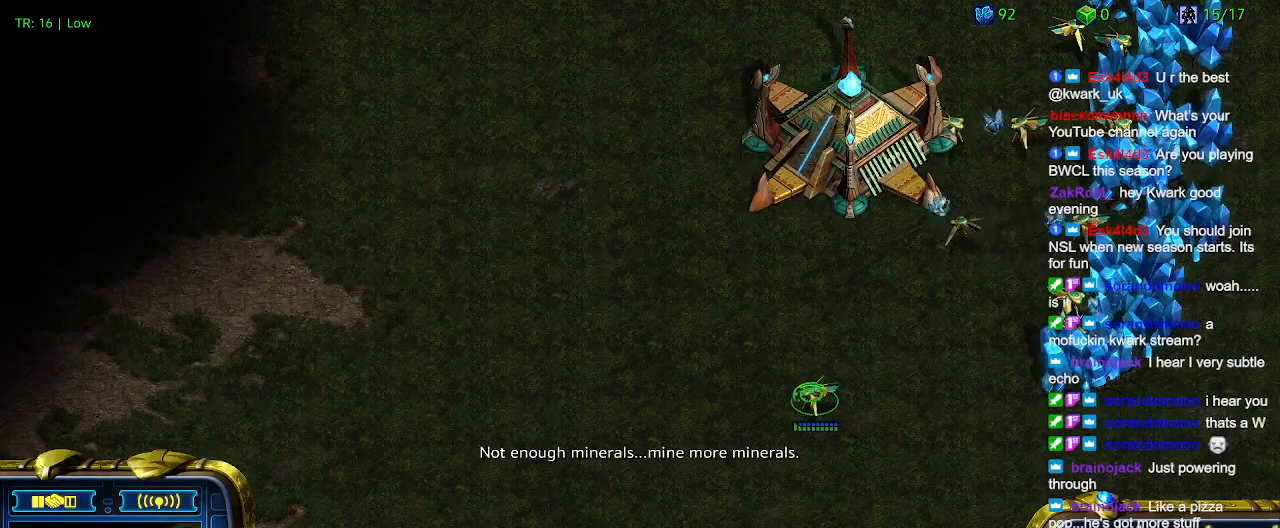
{"keys": [], "events": [[67, "q", "up"], [134, "q", "down"], [234, "q", "up"], [334, "q", "down"], [434, "q", "up"]]}
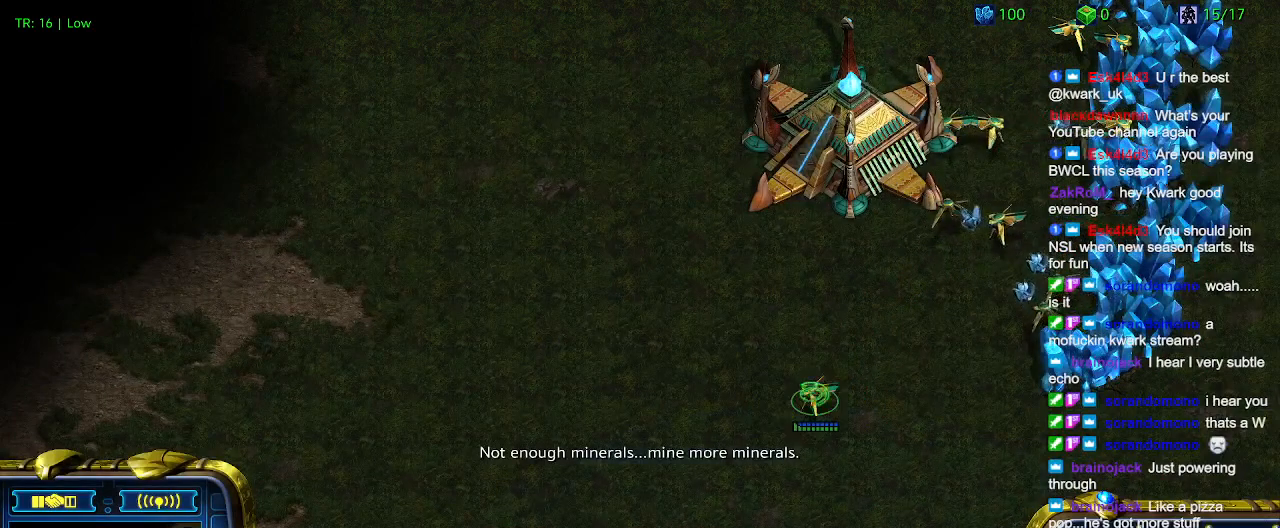
{"keys": [], "events": []}
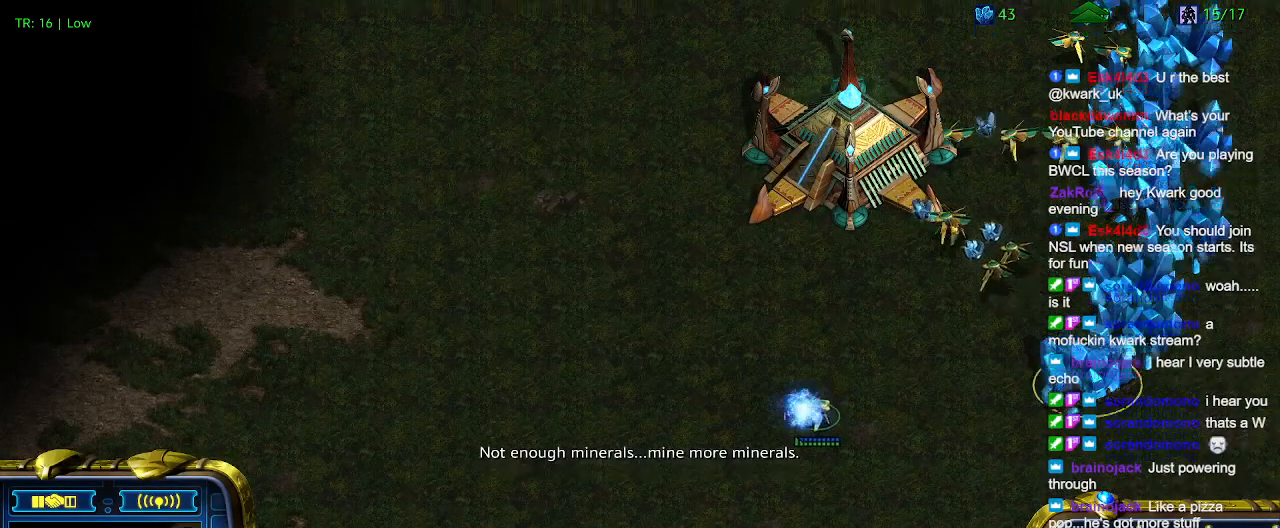
{"keys": [], "events": []}
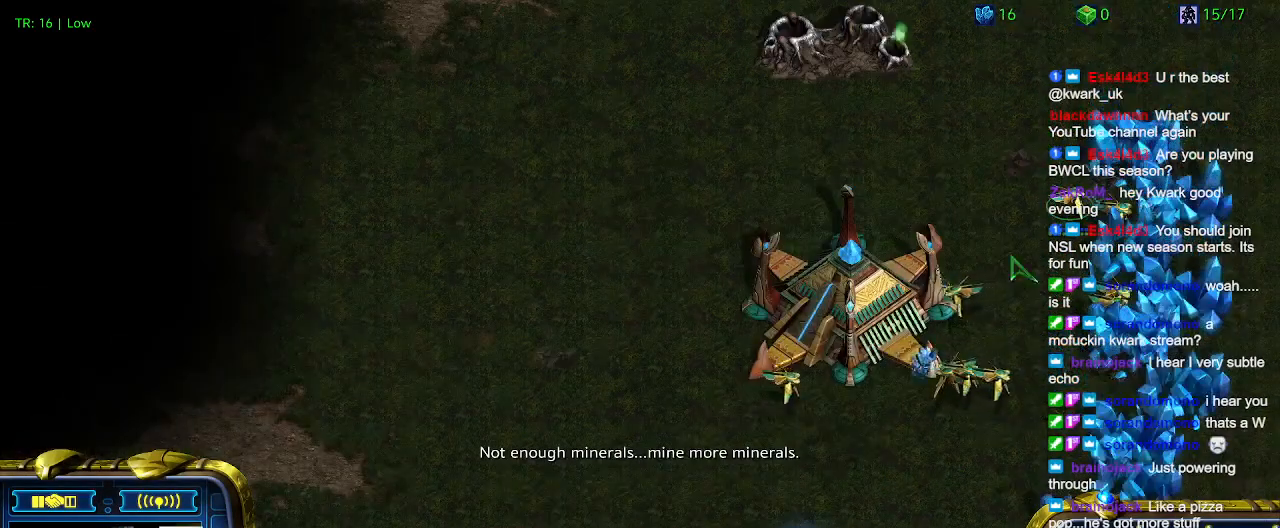
{"keys": [], "events": []}
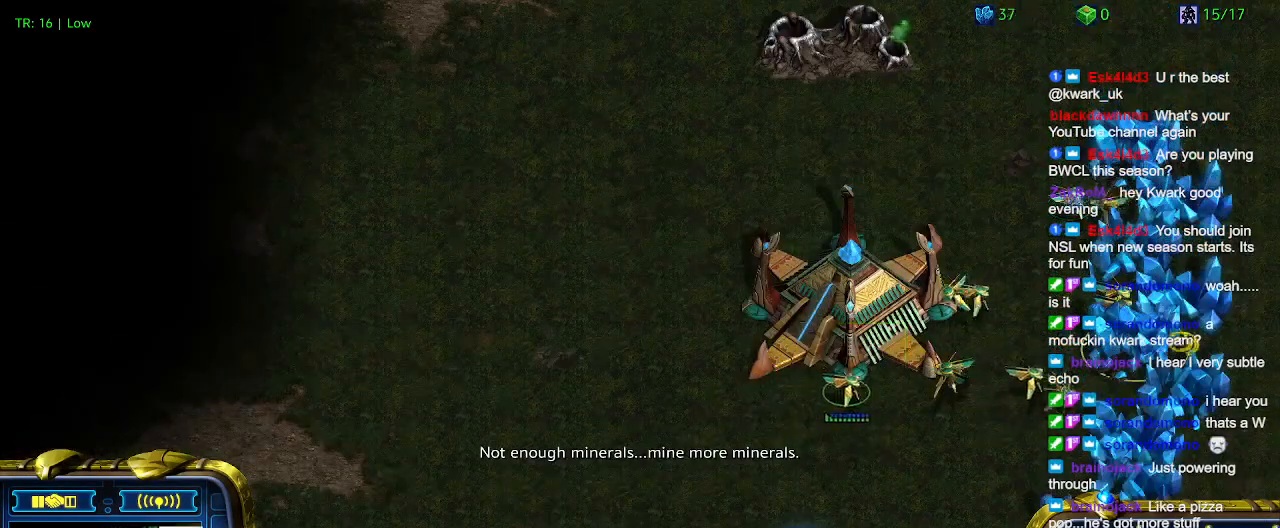
{"keys": [], "events": []}
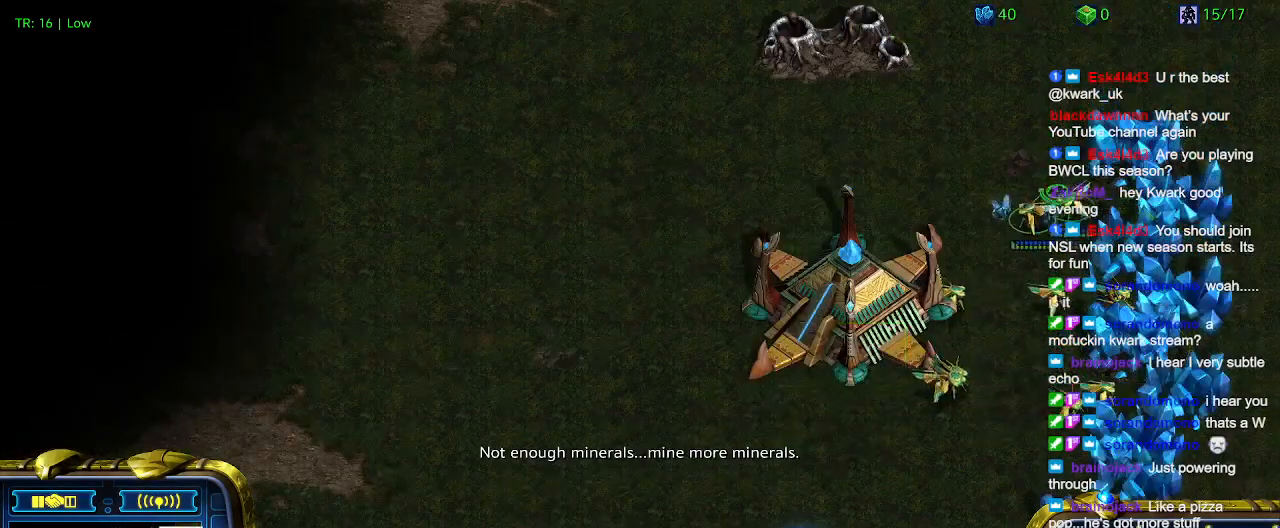
{"keys": [], "events": [[267, "c", "down"], [400, "c", "up"]]}
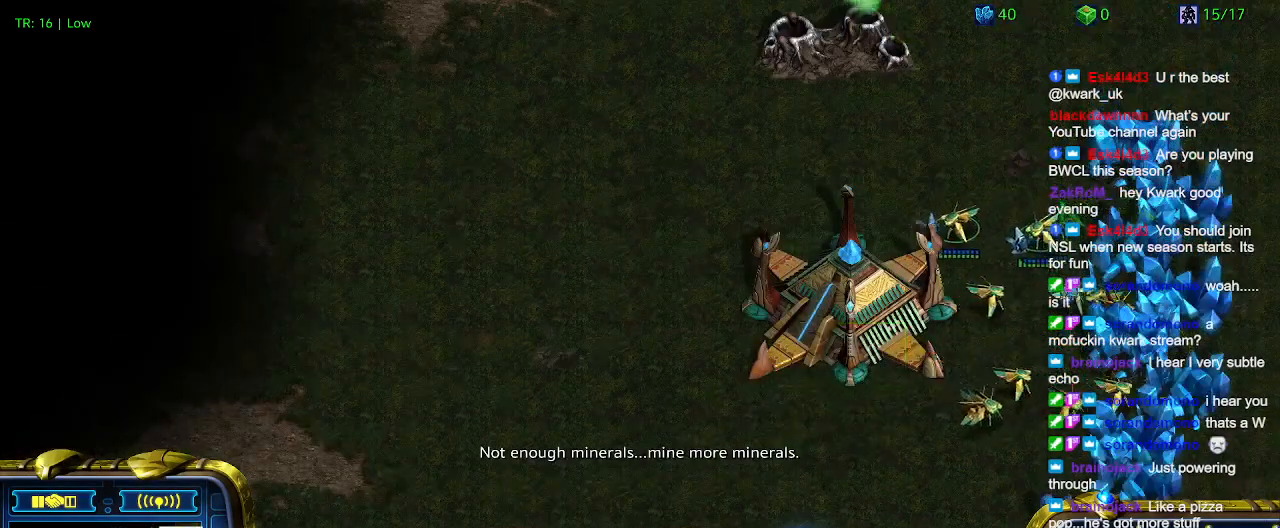
{"keys": ["t"], "events": [[100, "5", "down"], [200, "5", "up"], [267, "t", "down"], [367, "t", "up"], [467, "t", "down"]]}
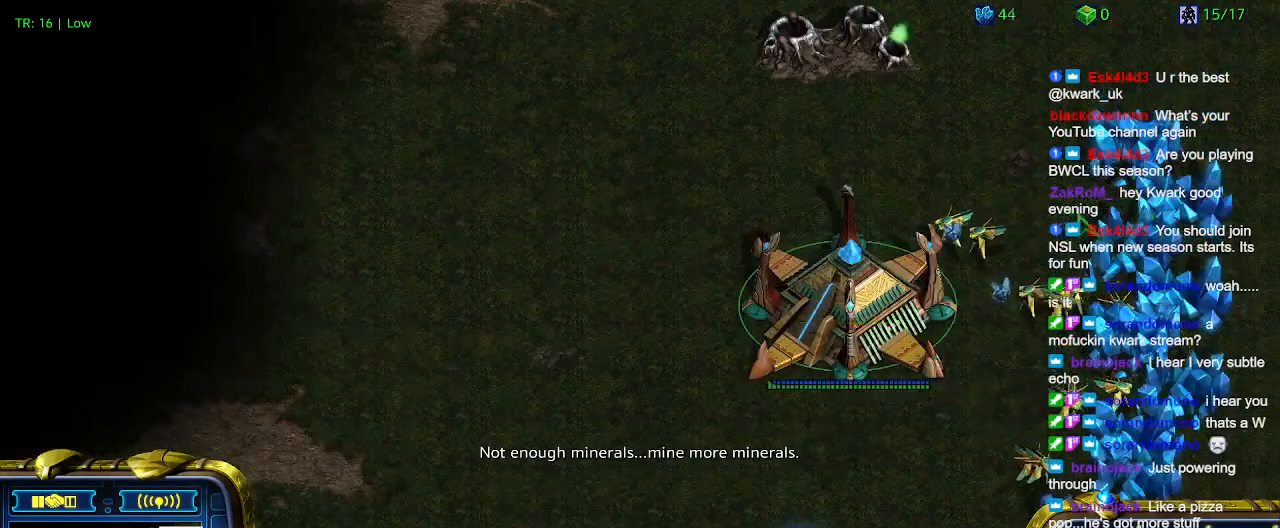
{"keys": [], "events": [[67, "t", "up"], [167, "t", "down"], [267, "t", "up"], [334, "t", "down"], [434, "t", "up"]]}
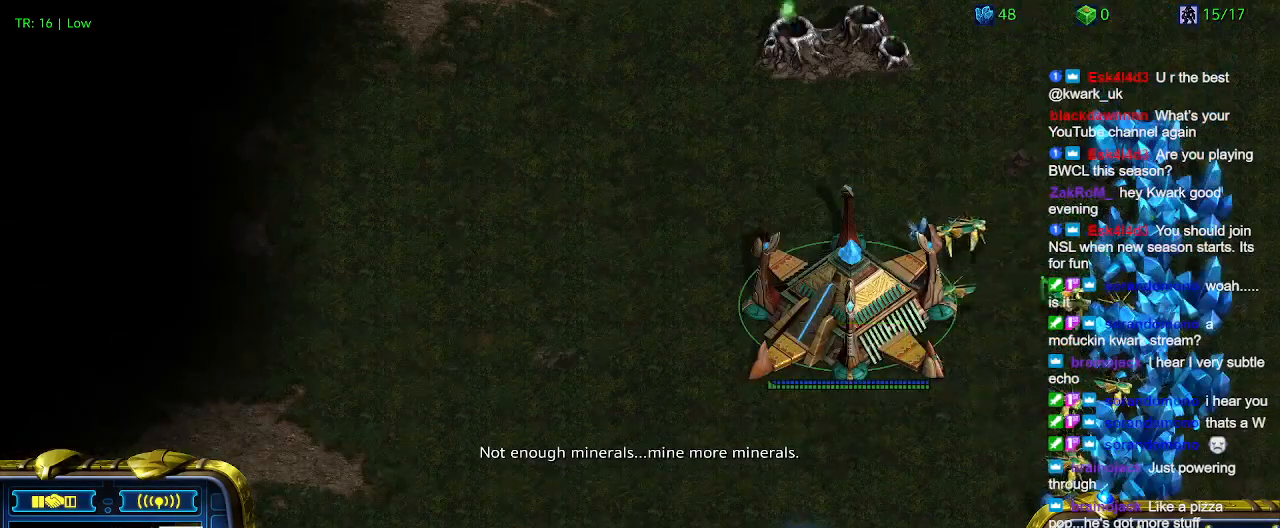
{"keys": ["1"], "events": [[34, "t", "down"], [134, "t", "up"], [167, "t", "down"], [300, "t", "up"], [500, "1", "down"]]}
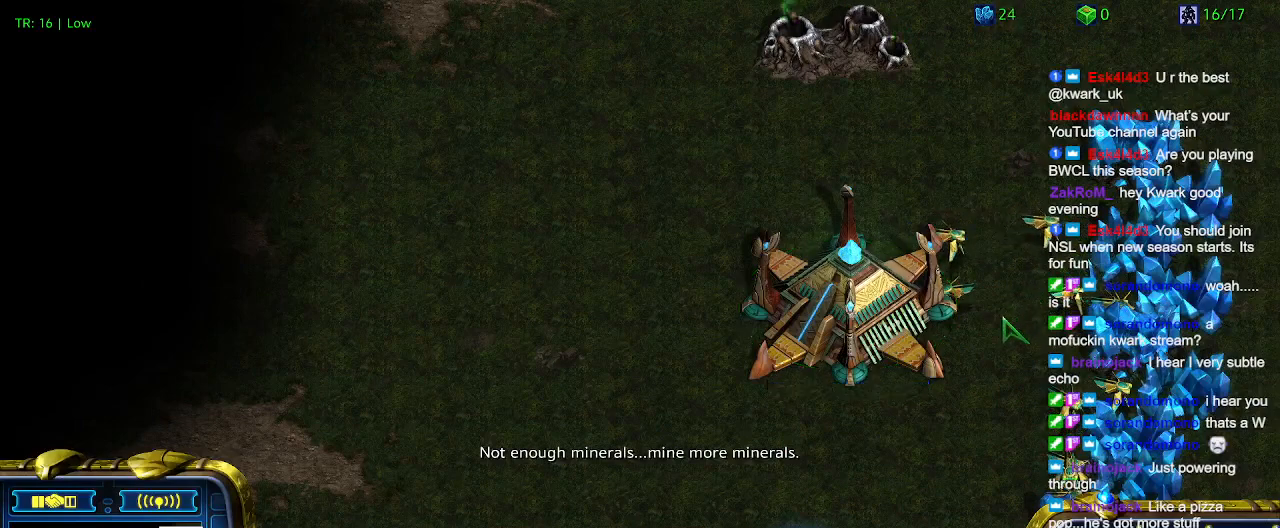
{"keys": [], "events": [[134, "1", "up"], [134, "2", "down"], [267, "2", "up"]]}
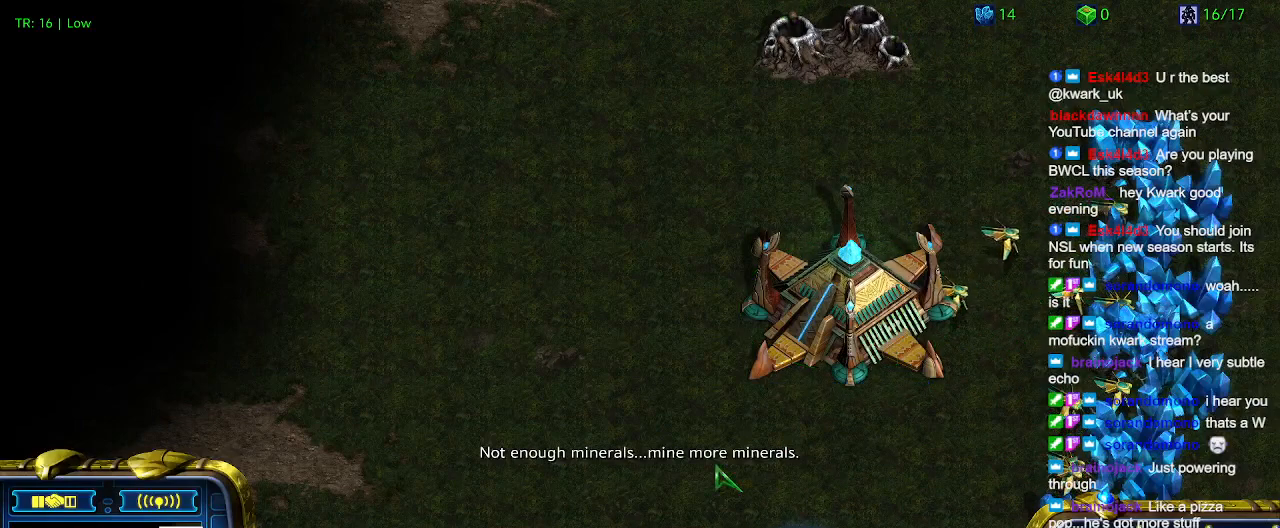
{"keys": [], "events": [[34, "1", "down"], [167, "1", "up"], [167, "2", "down"], [267, "2", "up"], [367, "3", "down"], [434, "3", "up"]]}
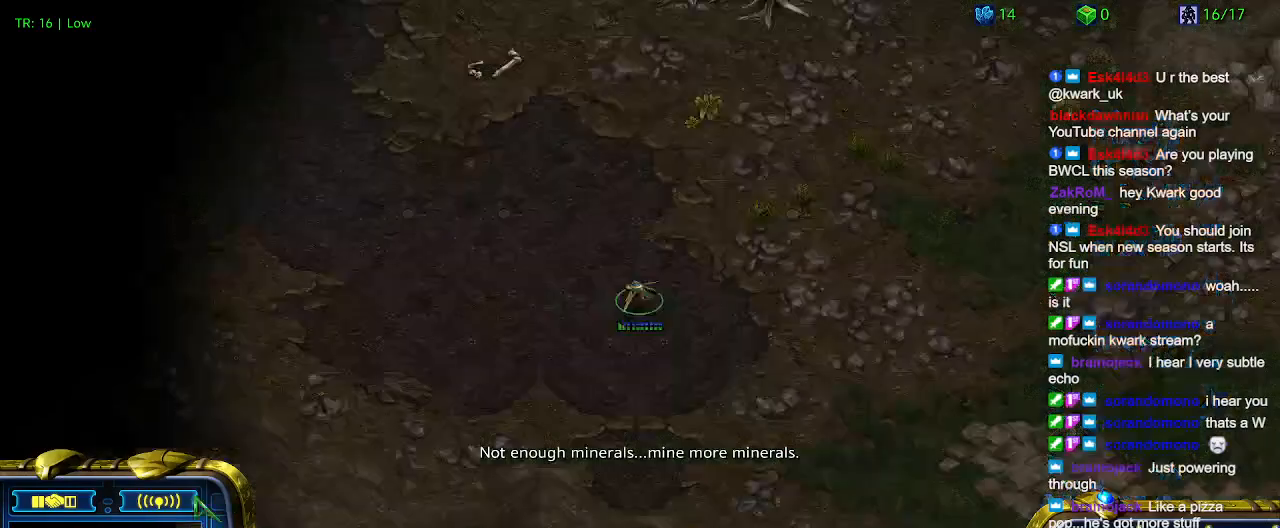
{"keys": [], "events": [[34, "3", "down"], [134, "3", "up"]]}
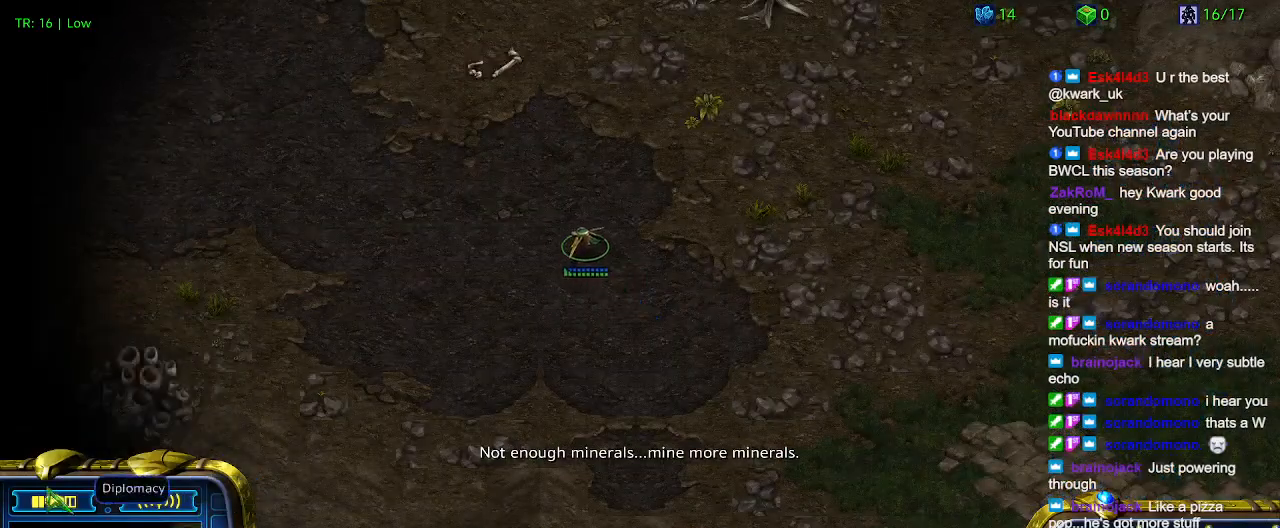
{"keys": [], "events": [[100, "ctrl", "down"], [200, "3", "down"], [267, "3", "up"], [334, "ctrl", "up"]]}
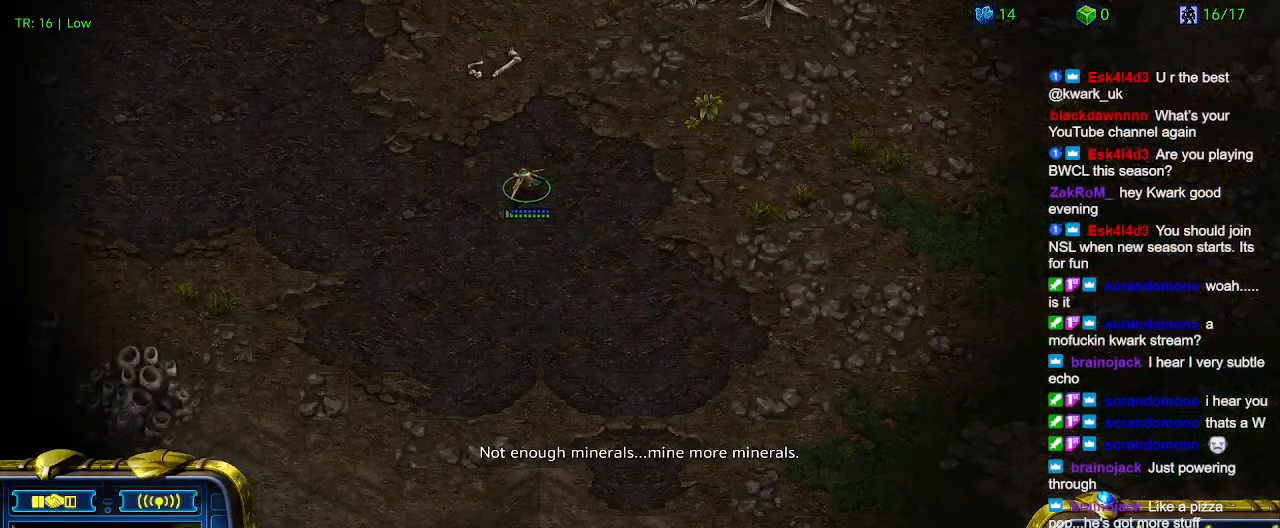
{"keys": [], "events": []}
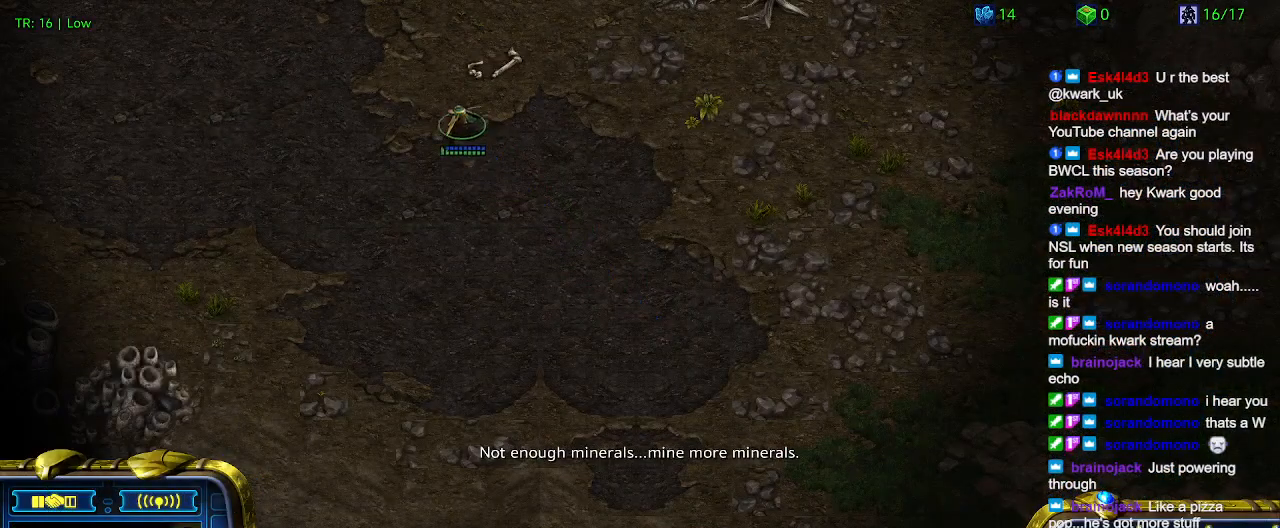
{"keys": ["1"], "events": [[167, "1", "down"], [334, "1", "up"], [367, "1", "down"]]}
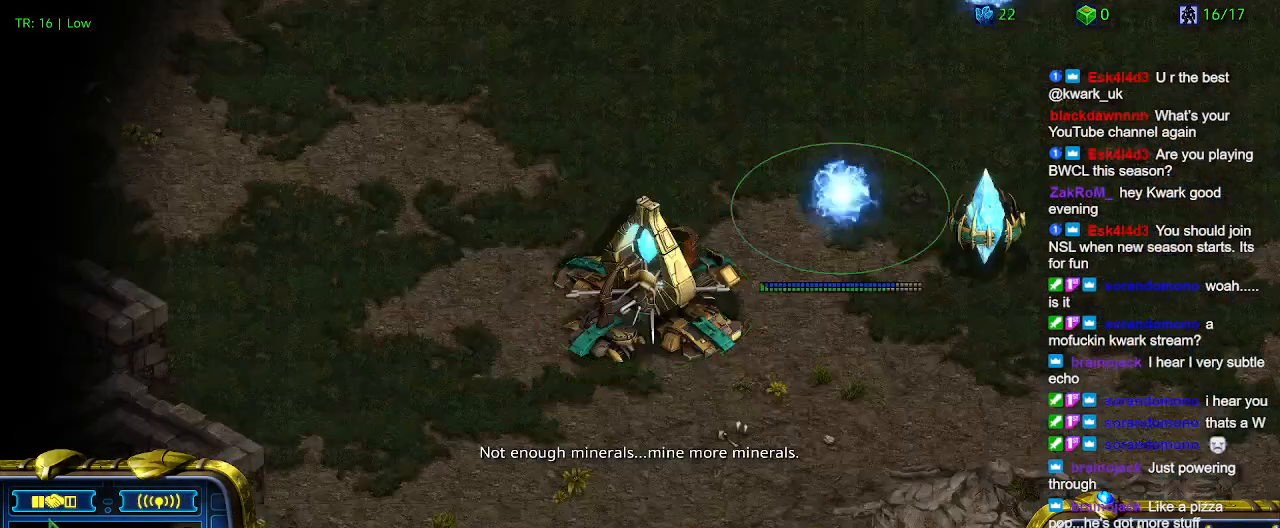
{"keys": [], "events": [[34, "1", "up"], [34, "2", "down"], [134, "2", "up"], [367, "5", "down"], [467, "5", "up"]]}
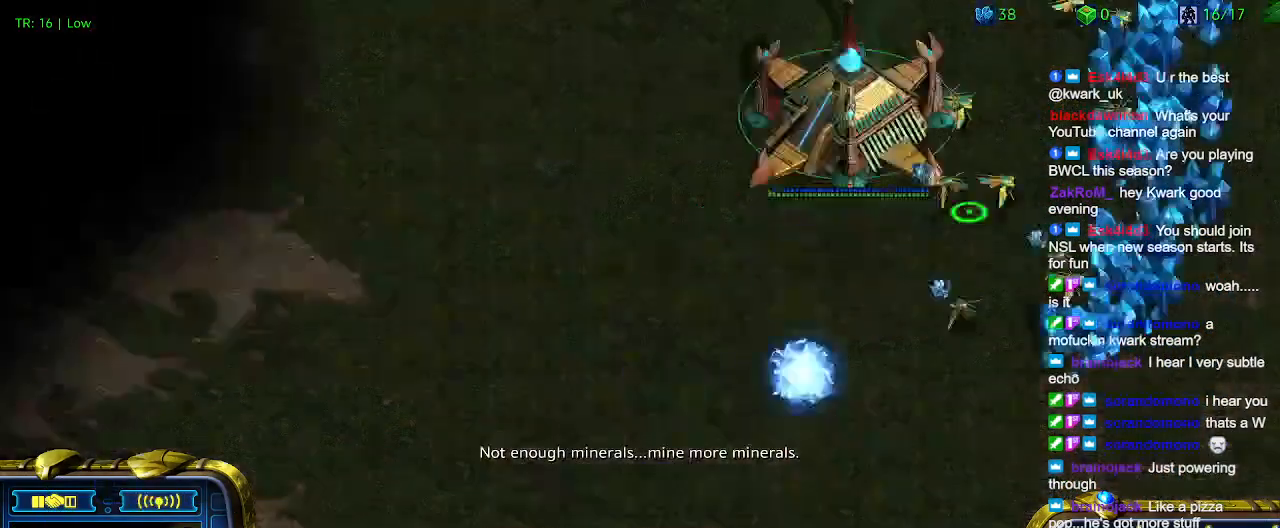
{"keys": [], "events": []}
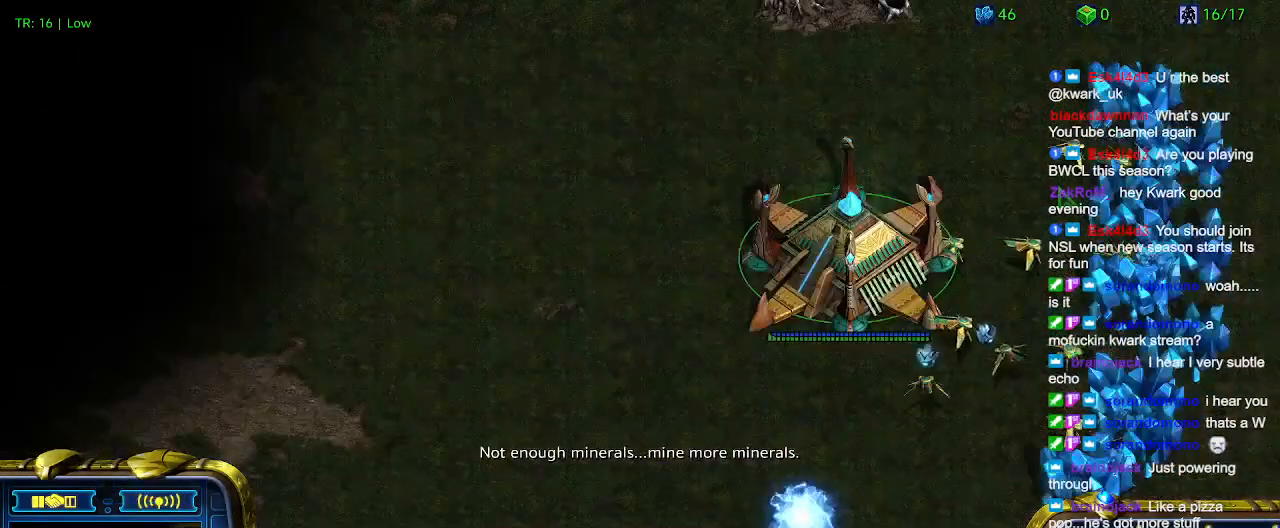
{"keys": [], "events": [[267, "t", "down"], [400, "t", "up"]]}
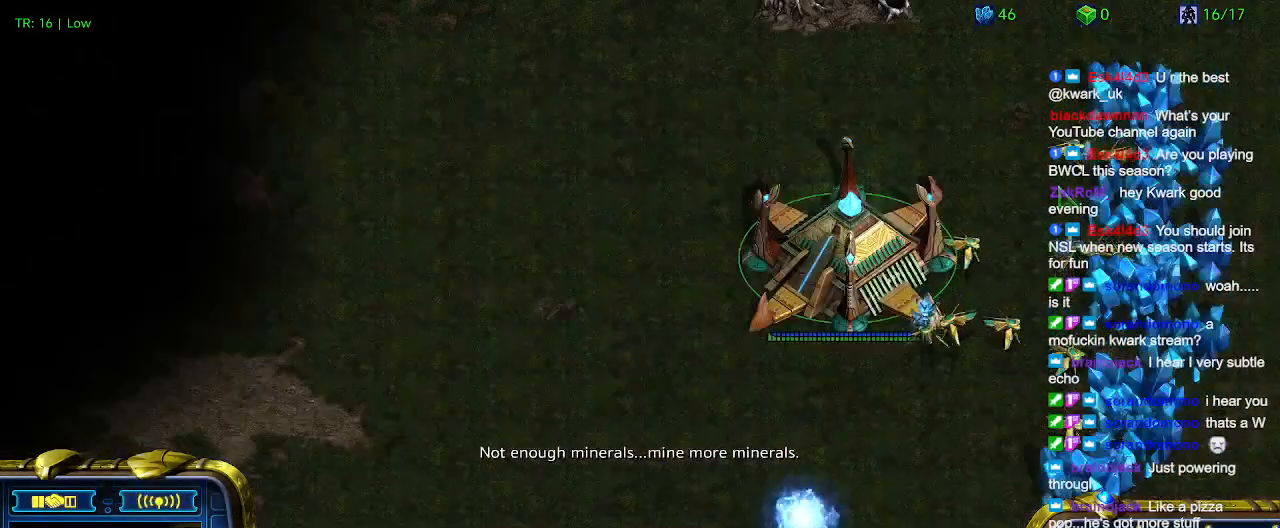
{"keys": ["t"], "events": [[467, "t", "down"]]}